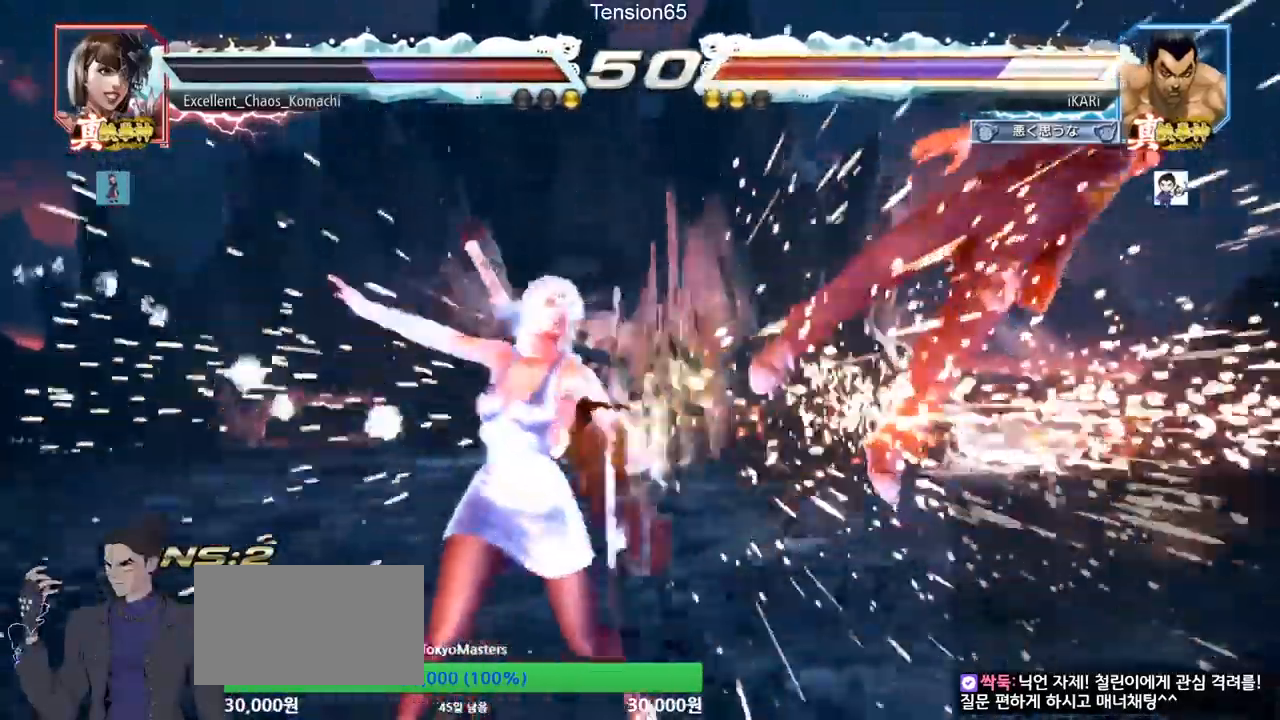
Gameplay with a controller (arcade stick); each line is a JSON object with the inputs held at the frame after it. "events" lists button and stick changes between this image and that frame as [ms after this image, input, new state], when the widget could be followed in between. Not read: L3 R3 other_buttons.
{"buttons": [], "left_stick": "center", "events": []}
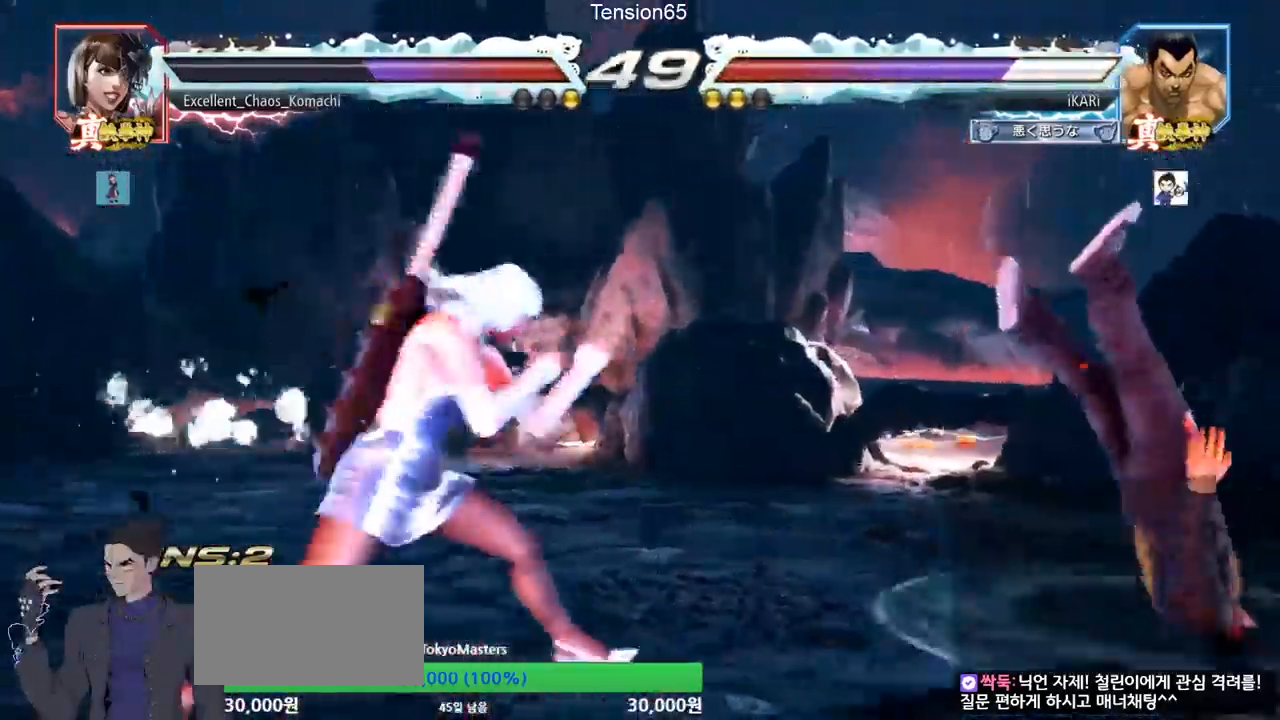
{"buttons": [], "left_stick": "center", "events": []}
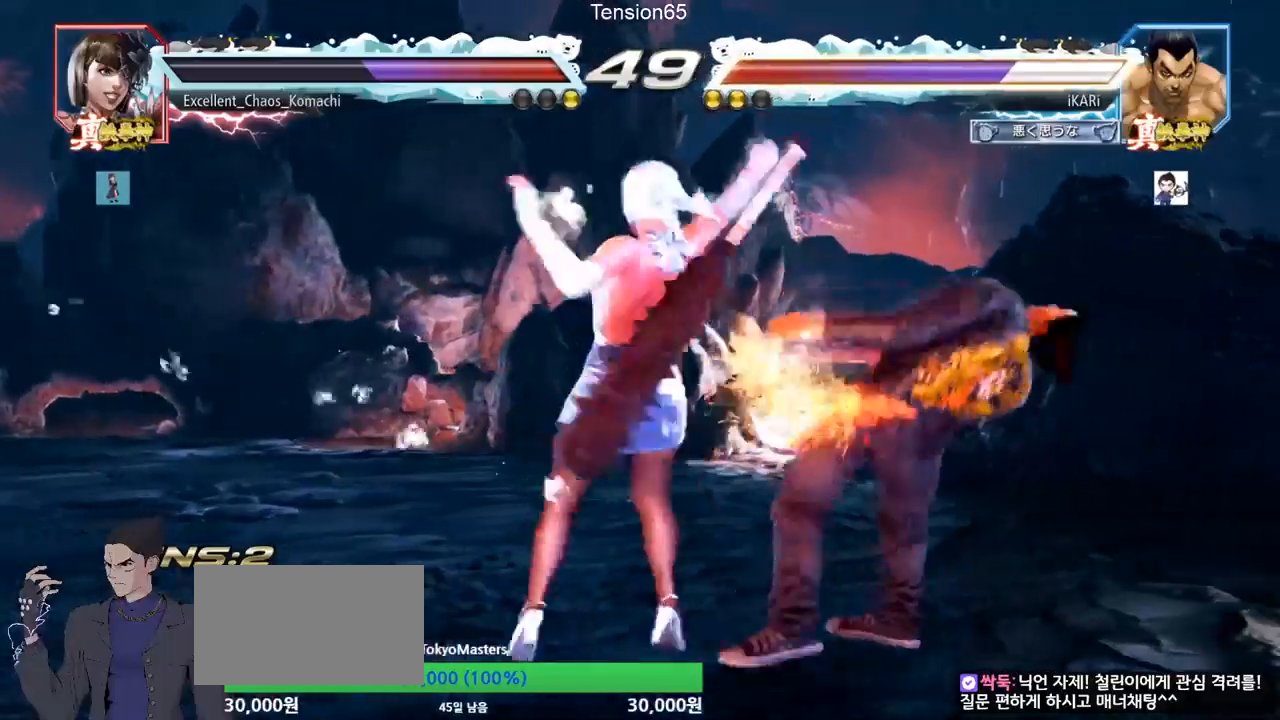
{"buttons": [], "left_stick": "center", "events": []}
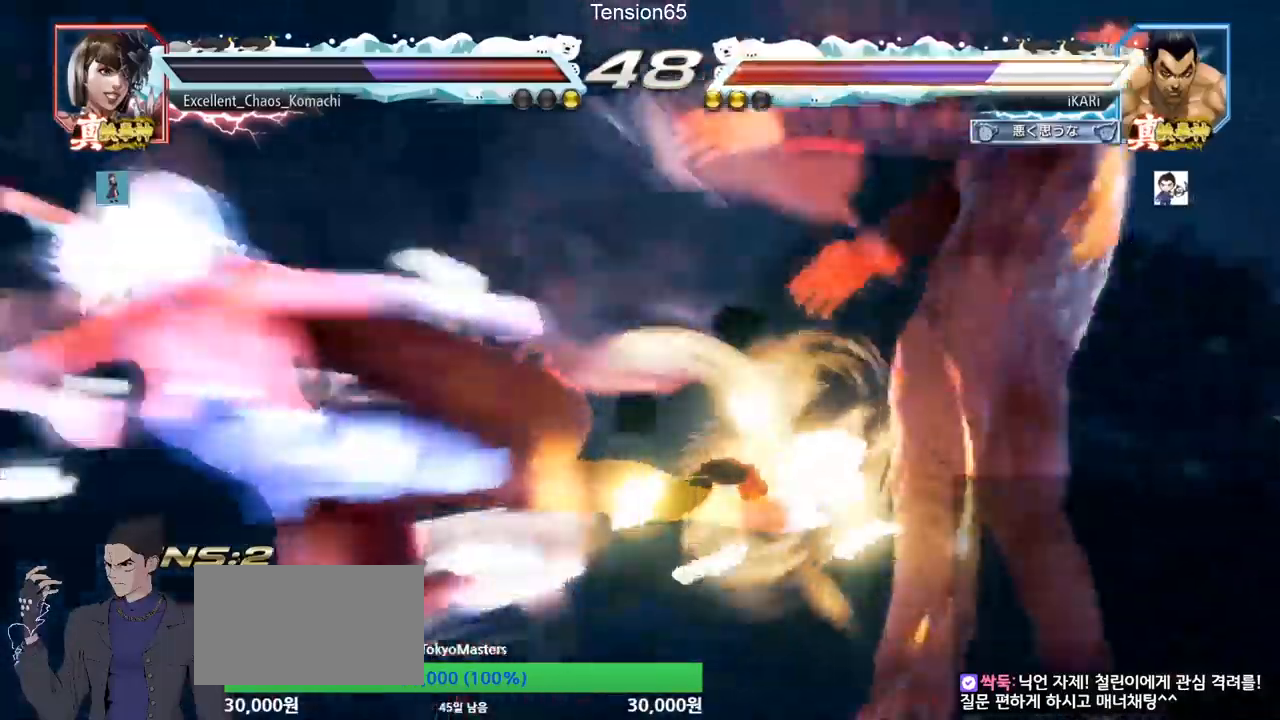
{"buttons": [], "left_stick": "center", "events": []}
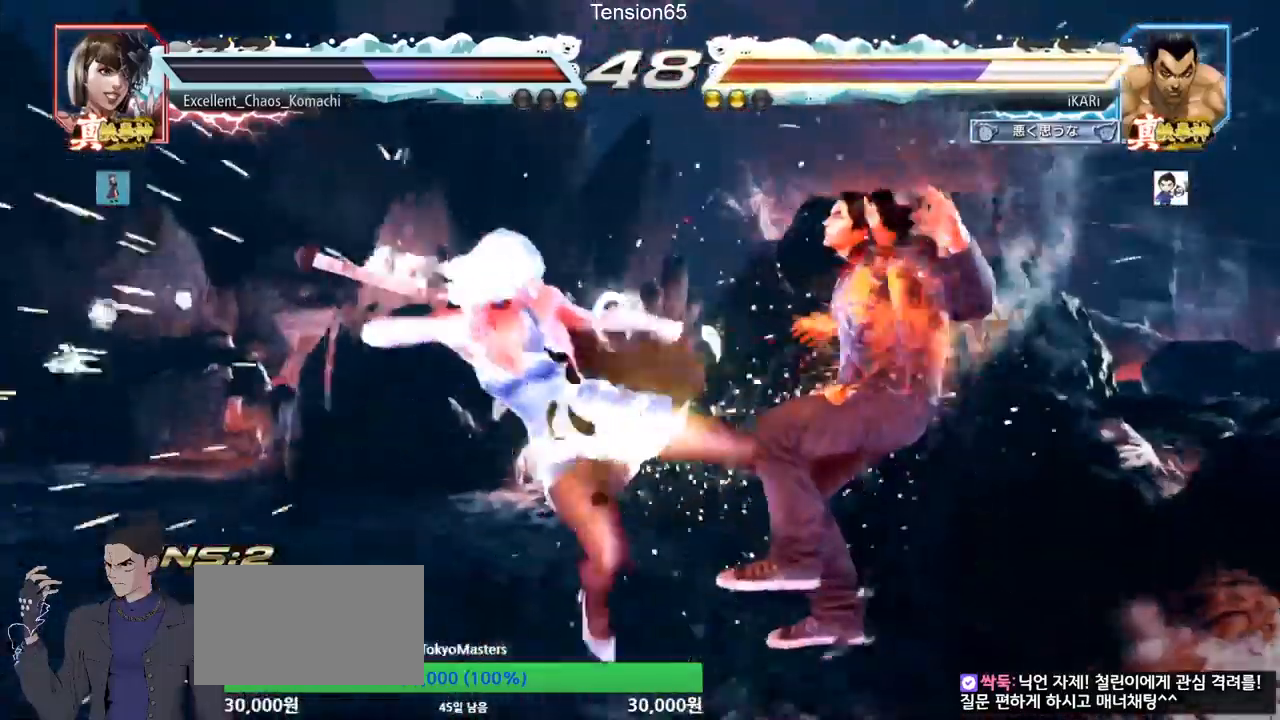
{"buttons": [], "left_stick": "center", "events": []}
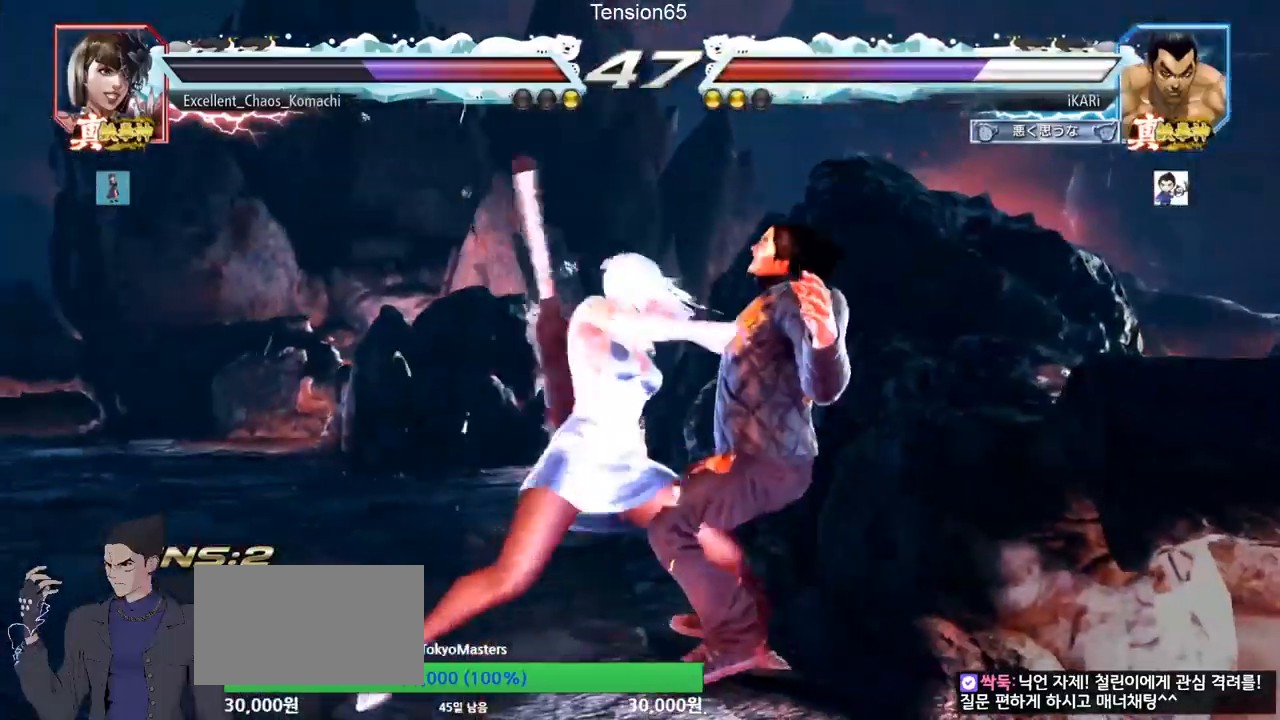
{"buttons": [], "left_stick": "center", "events": []}
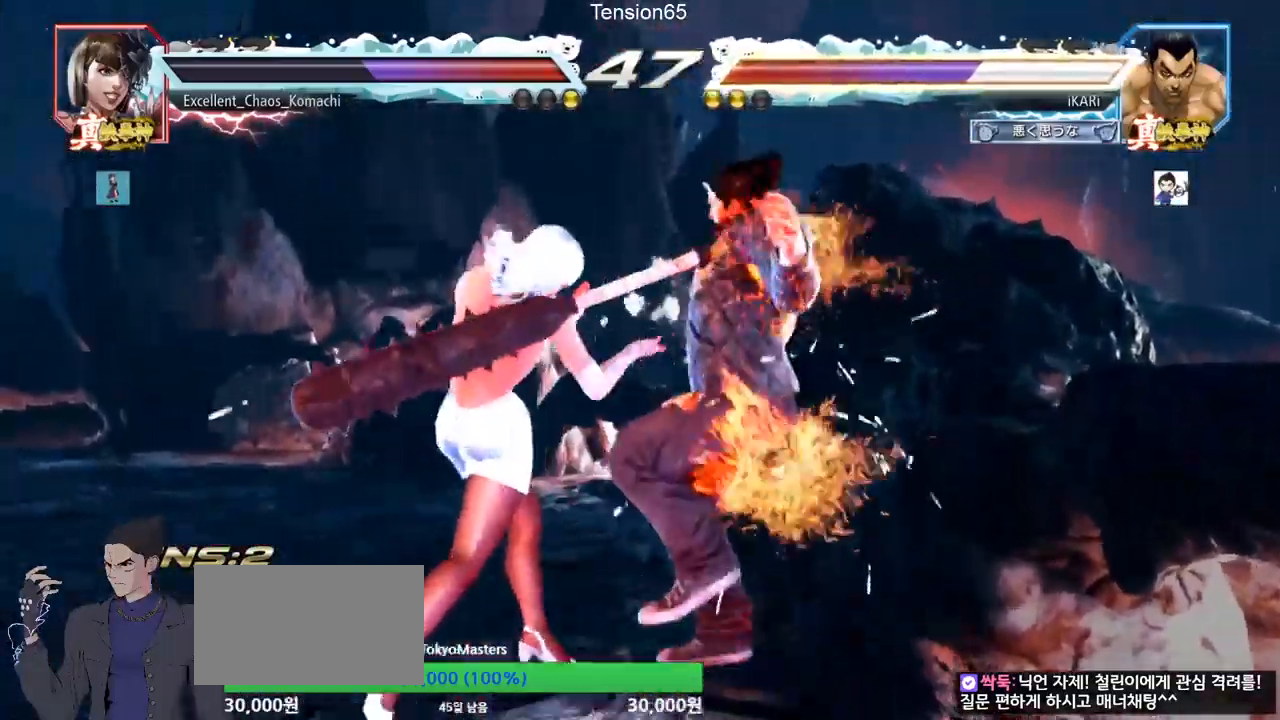
{"buttons": [], "left_stick": "center", "events": []}
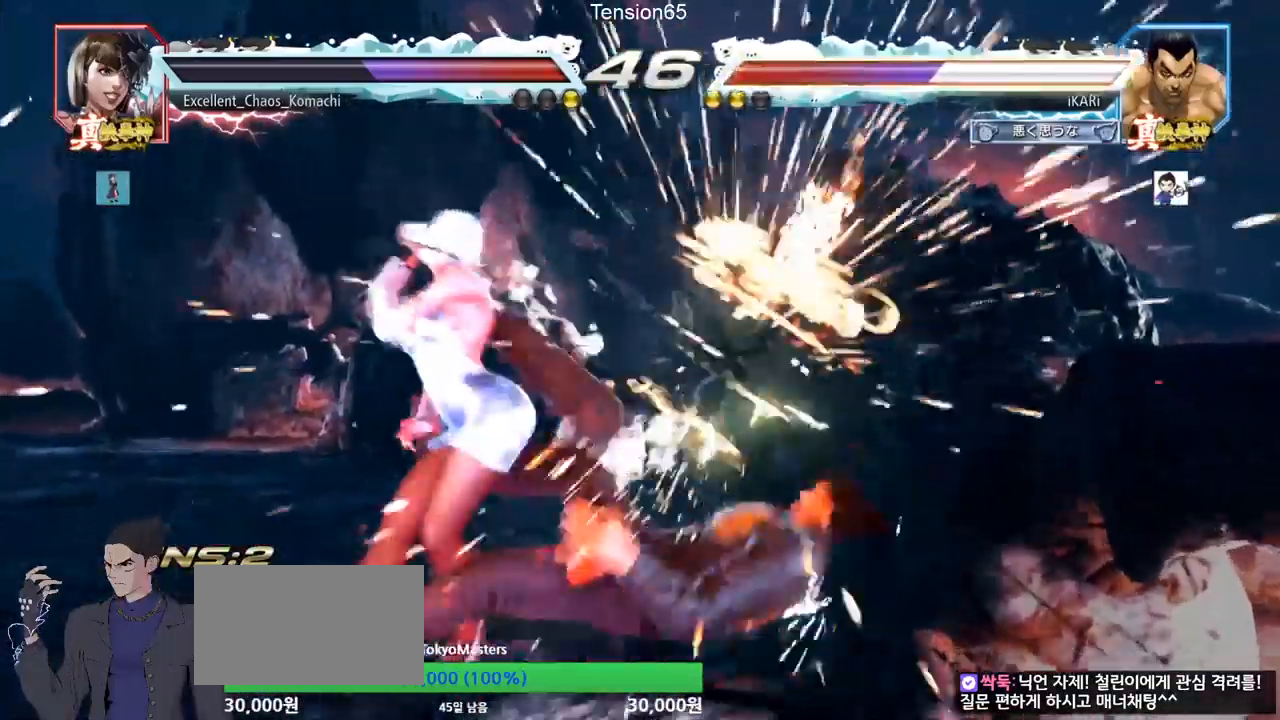
{"buttons": [], "left_stick": "up", "events": [[484, "left_stick", "up"]]}
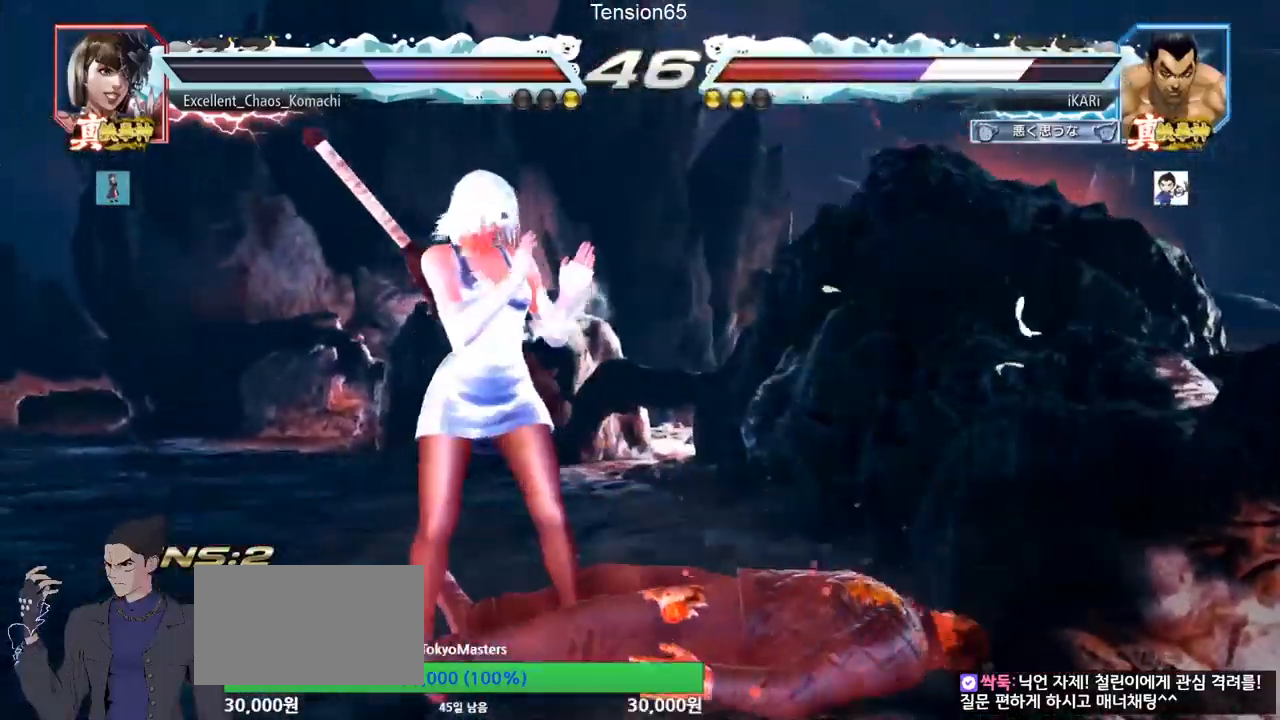
{"buttons": [], "left_stick": "down", "events": [[101, "left_stick", "down"]]}
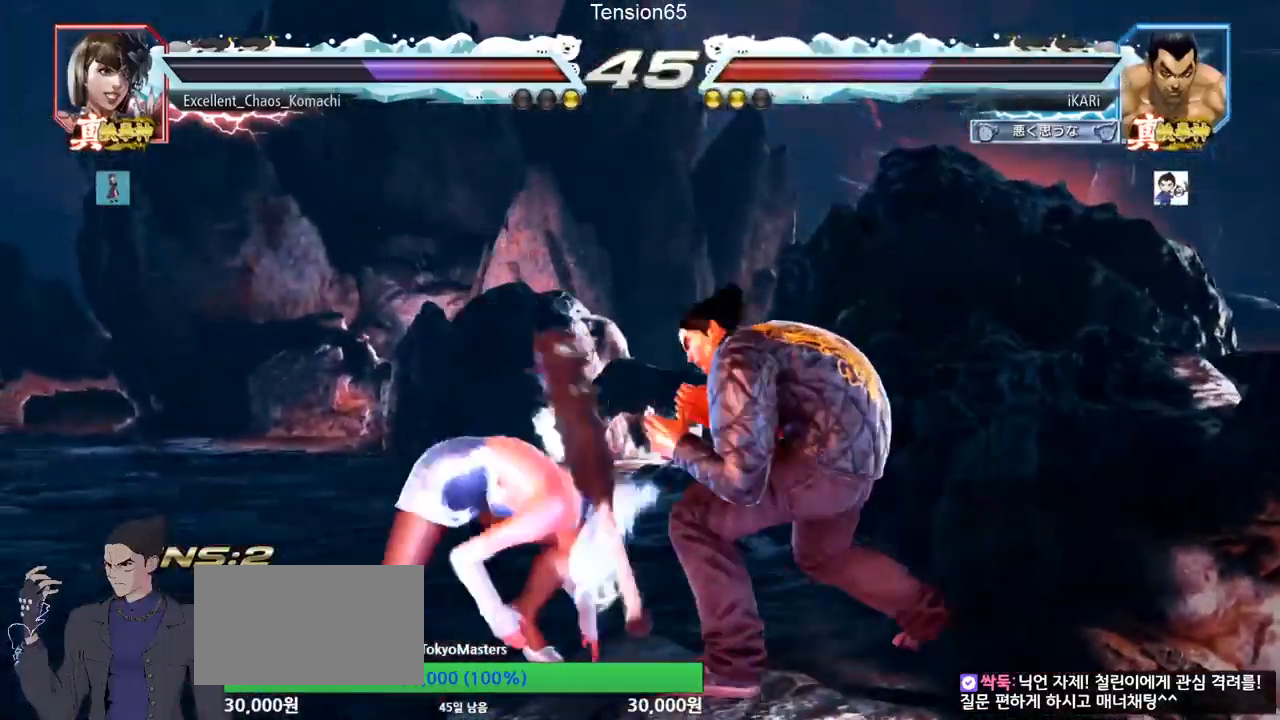
{"buttons": [], "left_stick": "center", "events": [[100, "left_stick", "right"], [500, "left_stick", "center"]]}
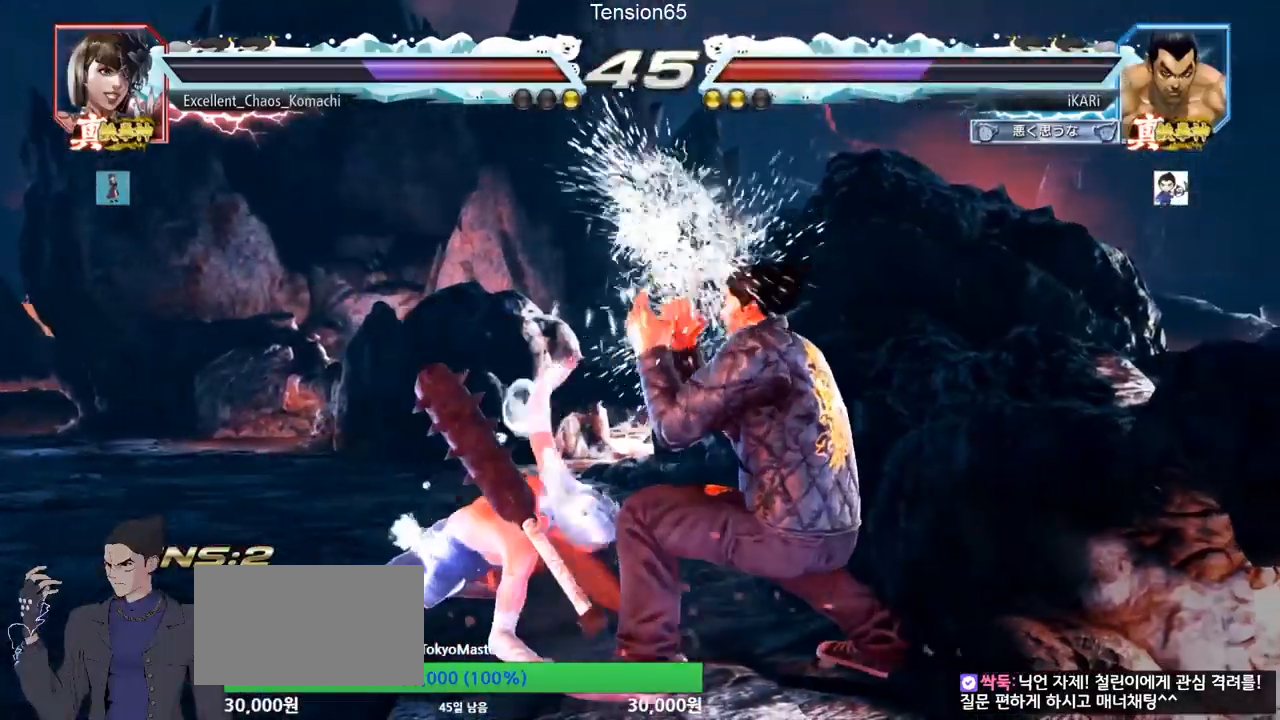
{"buttons": [], "left_stick": "center", "events": [[117, "left_stick", "down"], [167, "SQUARE", "down"], [217, "SQUARE", "up"], [251, "SQUARE", "down"], [301, "SQUARE", "up"], [351, "SQUARE", "down"], [401, "SQUARE", "up"], [451, "SQUARE", "down"], [501, "SQUARE", "up"], [501, "left_stick", "center"]]}
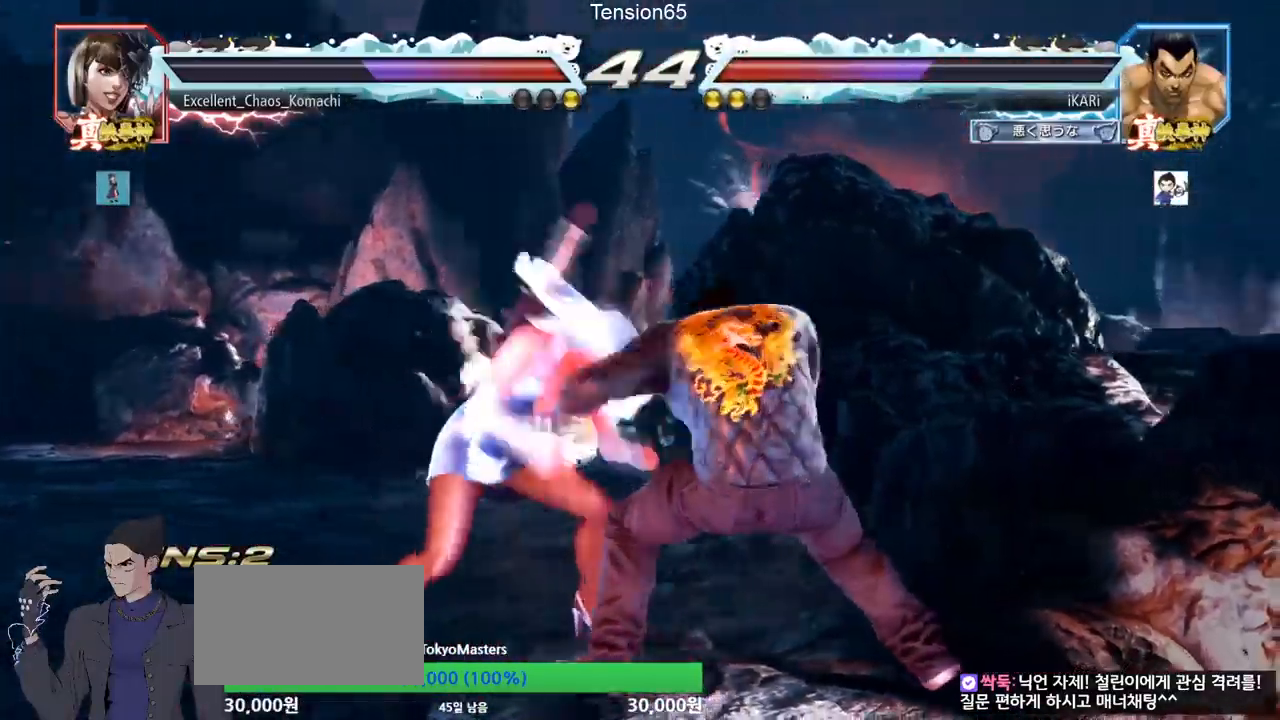
{"buttons": [], "left_stick": "right", "events": [[367, "left_stick", "right"], [434, "left_stick", "center"], [500, "left_stick", "right"]]}
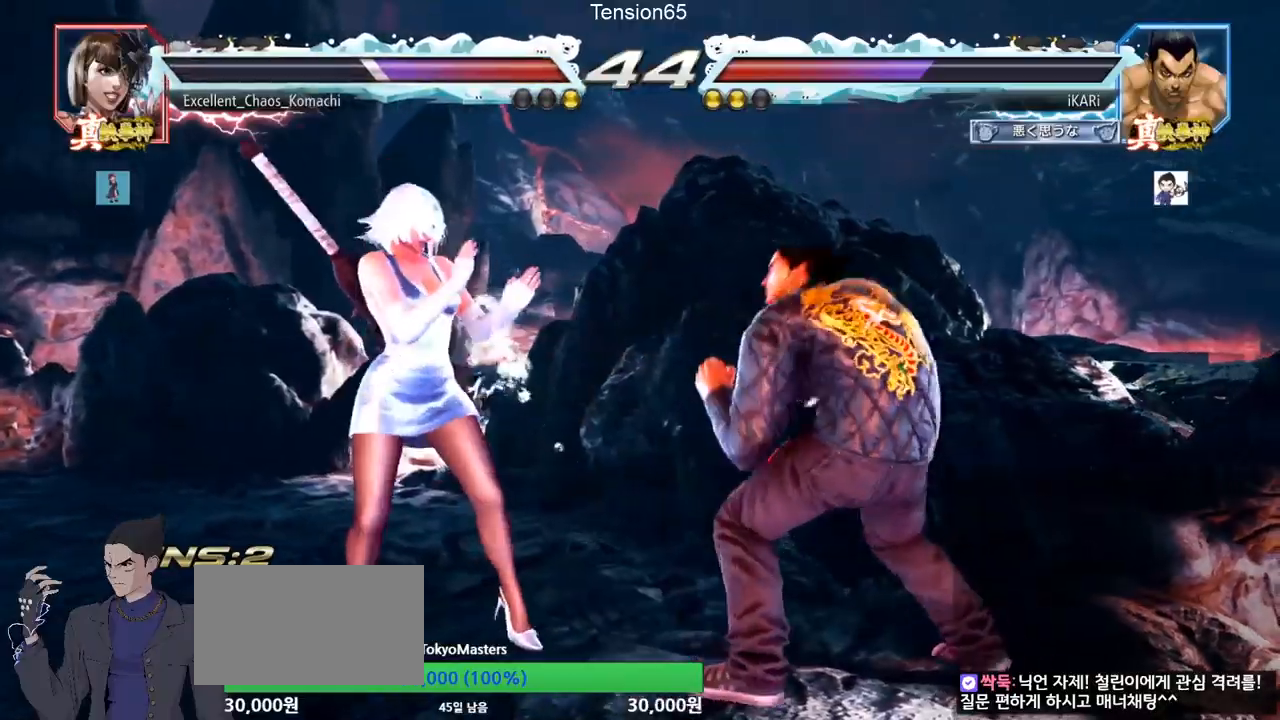
{"buttons": [], "left_stick": "right", "events": [[67, "left_stick", "center"], [117, "left_stick", "down"], [167, "left_stick", "center"], [284, "left_stick", "right"], [334, "left_stick", "center"], [384, "left_stick", "right"]]}
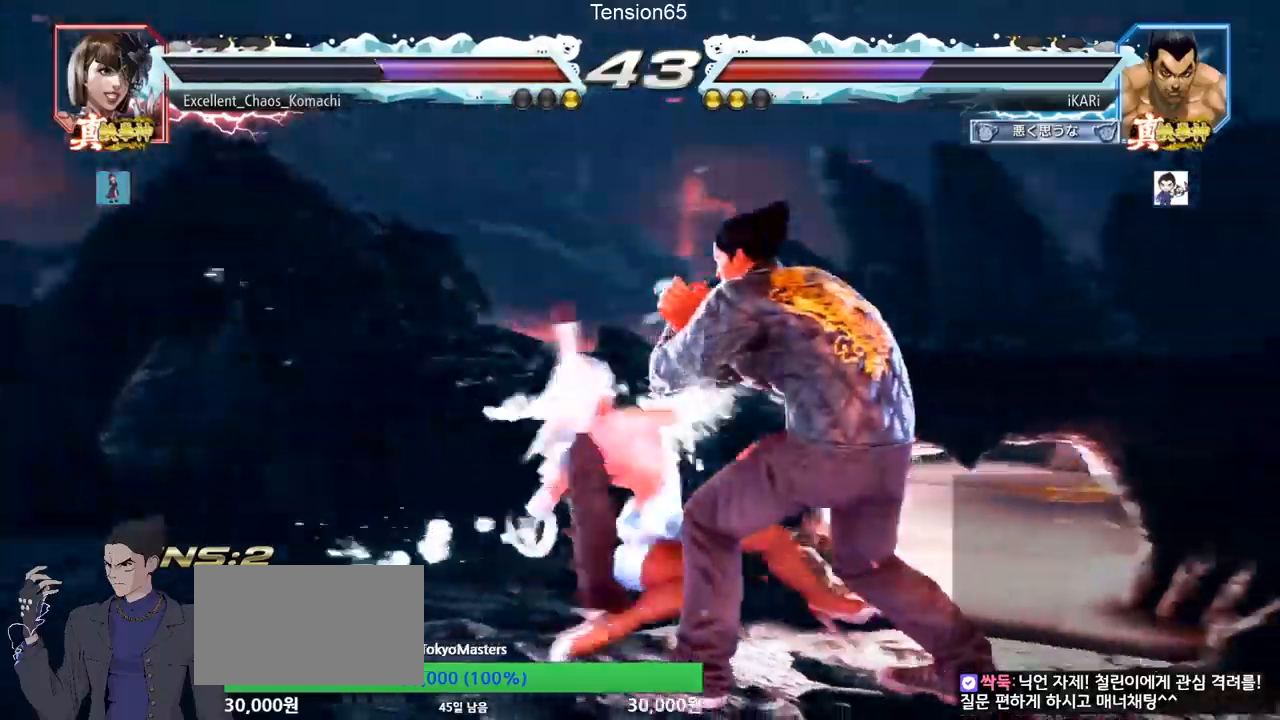
{"buttons": ["TRIANGLE"], "left_stick": "center", "events": [[100, "SQUARE", "down"], [150, "SQUARE", "up"], [217, "SQUARE", "down"], [217, "left_stick", "center"], [300, "SQUARE", "up"], [350, "SQUARE", "down"], [400, "SQUARE", "up"], [450, "TRIANGLE", "down"]]}
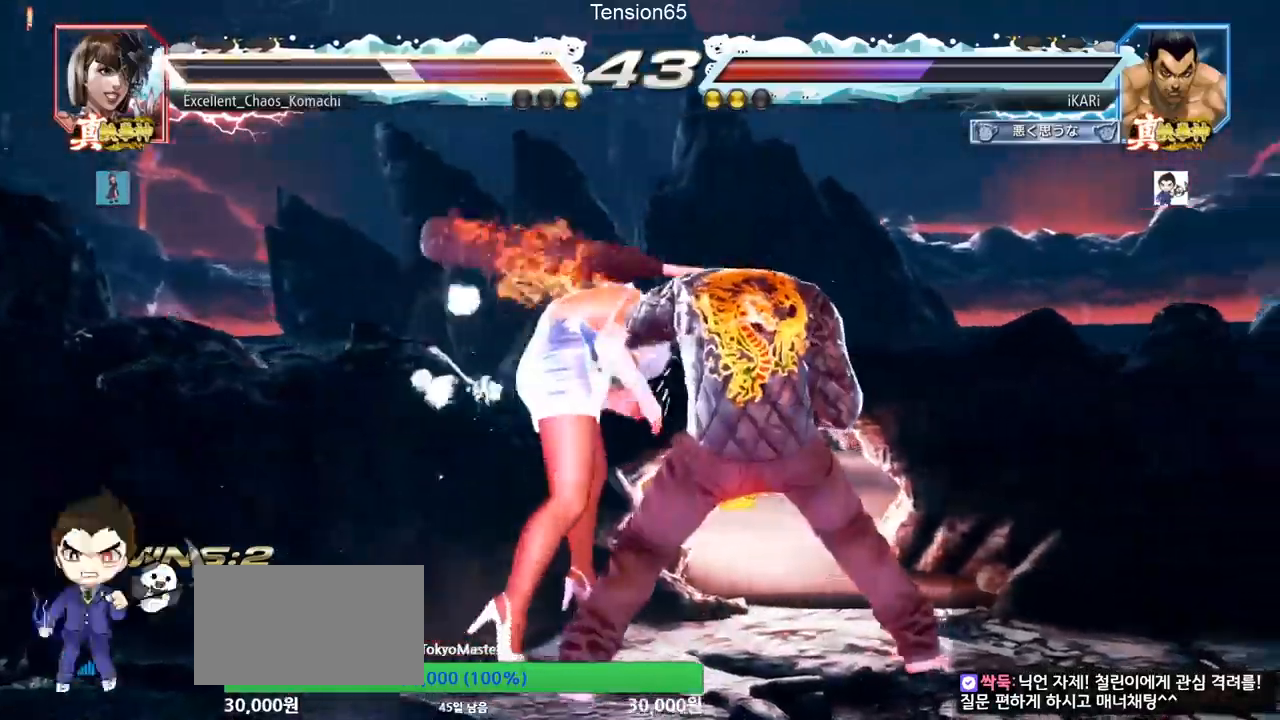
{"buttons": ["TRIANGLE"], "left_stick": "center", "events": [[17, "TRIANGLE", "up"], [100, "TRIANGLE", "down"], [167, "TRIANGLE", "up"], [201, "TRIANGLE", "down"], [251, "TRIANGLE", "up"], [284, "TRIANGLE", "down"], [351, "TRIANGLE", "up"], [384, "TRIANGLE", "down"]]}
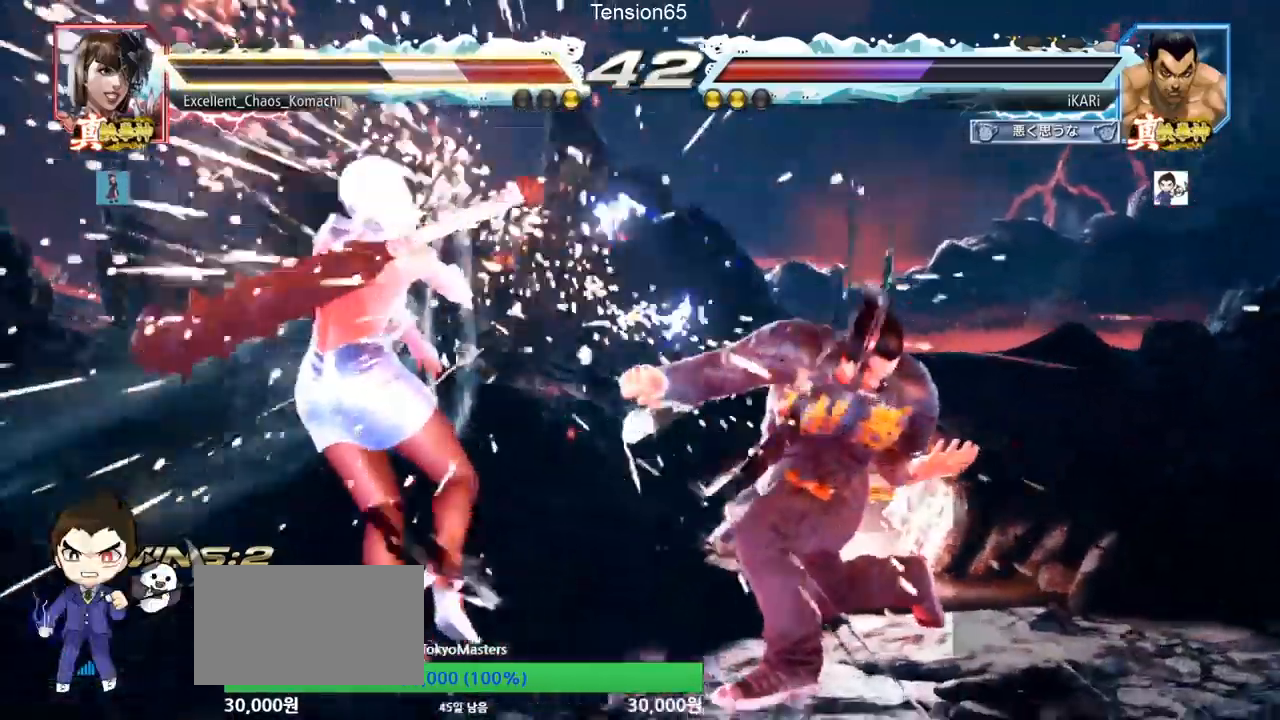
{"buttons": ["CROSS"], "left_stick": "up", "events": [[50, "TRIANGLE", "up"], [234, "left_stick", "up"], [301, "left_stick", "center"], [434, "left_stick", "up"], [501, "CROSS", "down"]]}
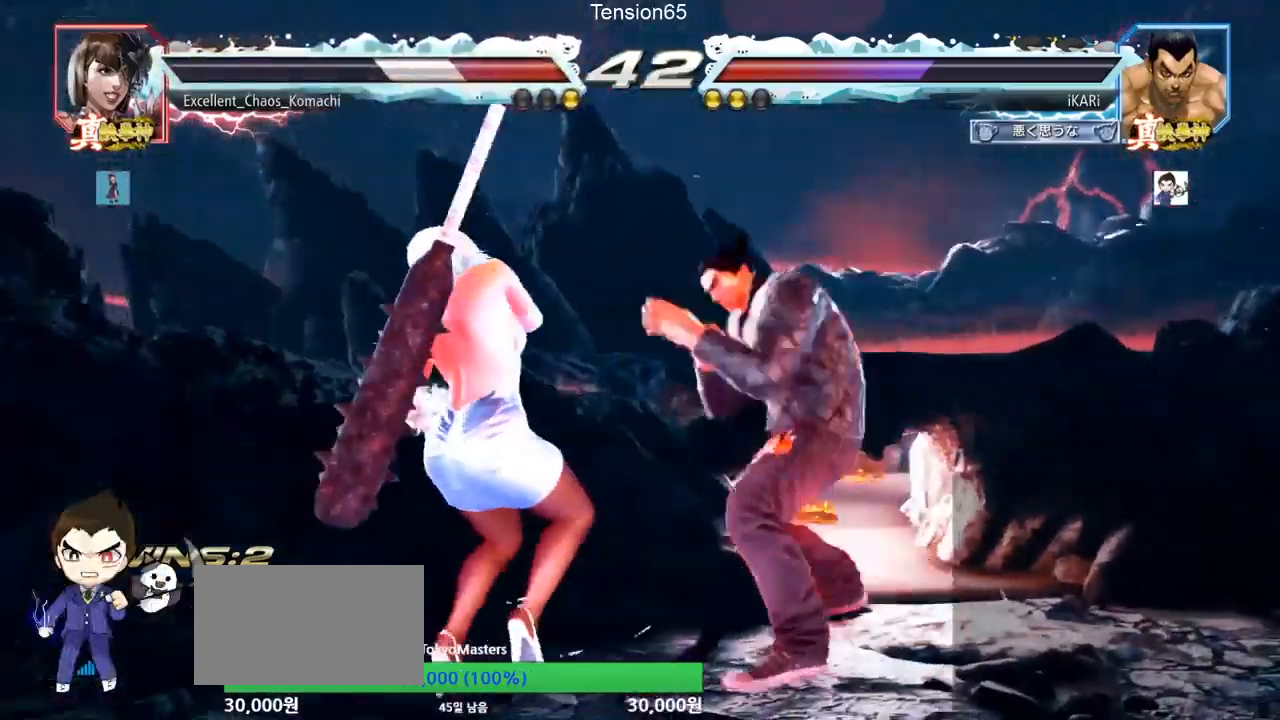
{"buttons": [], "left_stick": "up", "events": [[50, "CROSS", "up"], [100, "SQUARE", "down"], [150, "SQUARE", "up"], [250, "CIRCLE", "down"], [300, "CIRCLE", "up"], [317, "CIRCLE", "down"], [367, "CIRCLE", "up"], [417, "CIRCLE", "down"], [500, "CIRCLE", "up"]]}
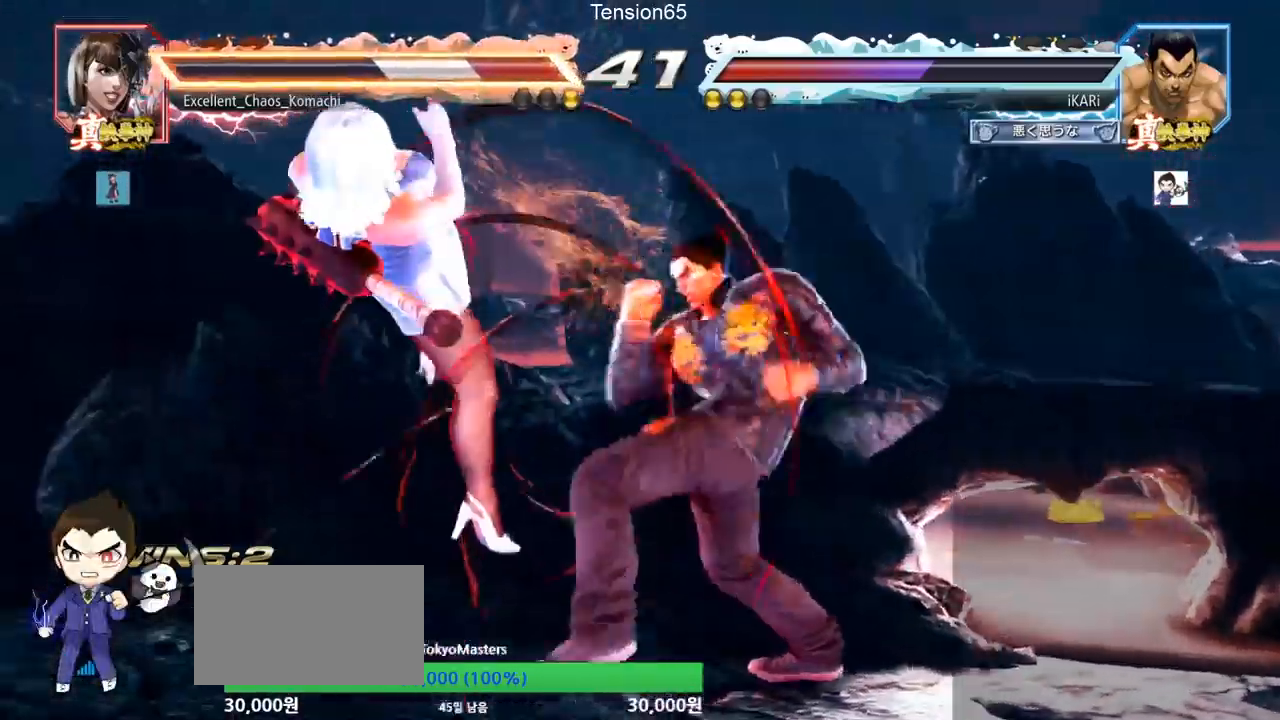
{"buttons": [], "left_stick": "center", "events": [[67, "TRIANGLE", "down"], [100, "TRIANGLE", "up"], [150, "TRIANGLE", "down"], [250, "left_stick", "center"], [317, "left_stick", "left"], [367, "TRIANGLE", "up"], [467, "left_stick", "center"]]}
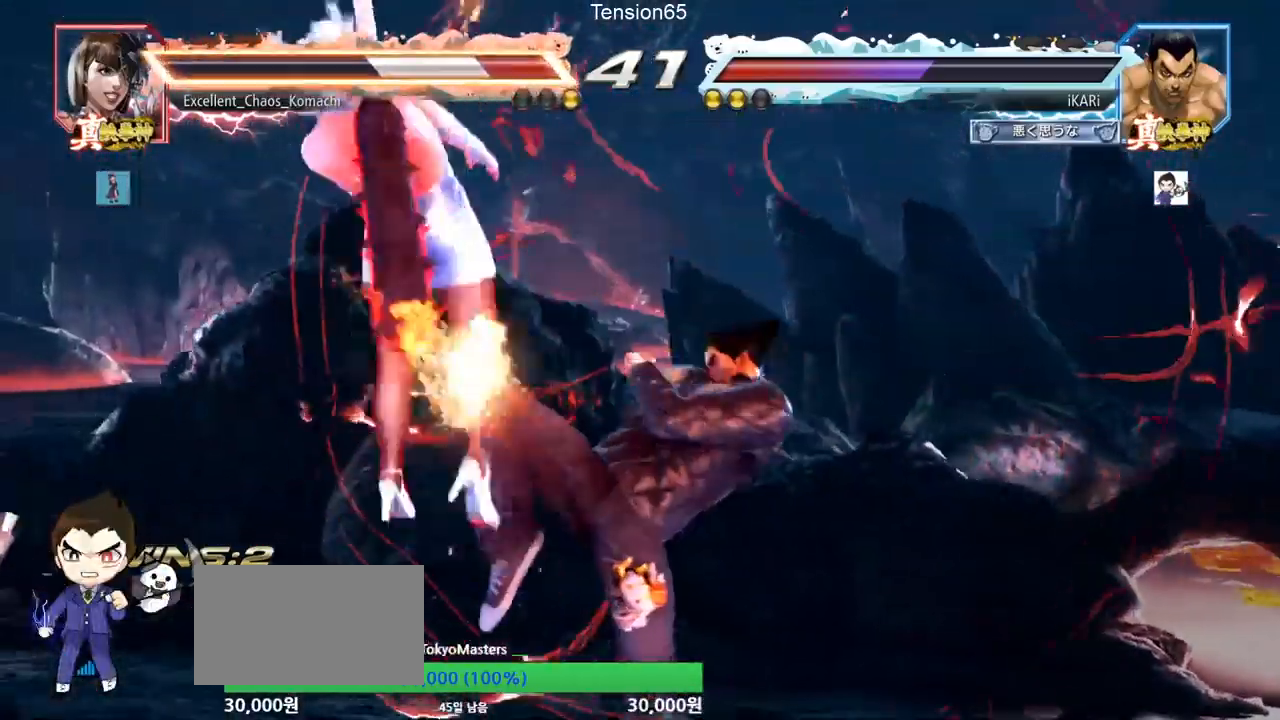
{"buttons": ["SQUARE"], "left_stick": "right", "events": [[16, "left_stick", "right"], [66, "TRIANGLE", "down"], [116, "TRIANGLE", "up"], [150, "TRIANGLE", "down"], [200, "TRIANGLE", "up"], [250, "TRIANGLE", "down"], [300, "TRIANGLE", "up"], [350, "TRIANGLE", "down"], [467, "SQUARE", "down"], [467, "TRIANGLE", "up"]]}
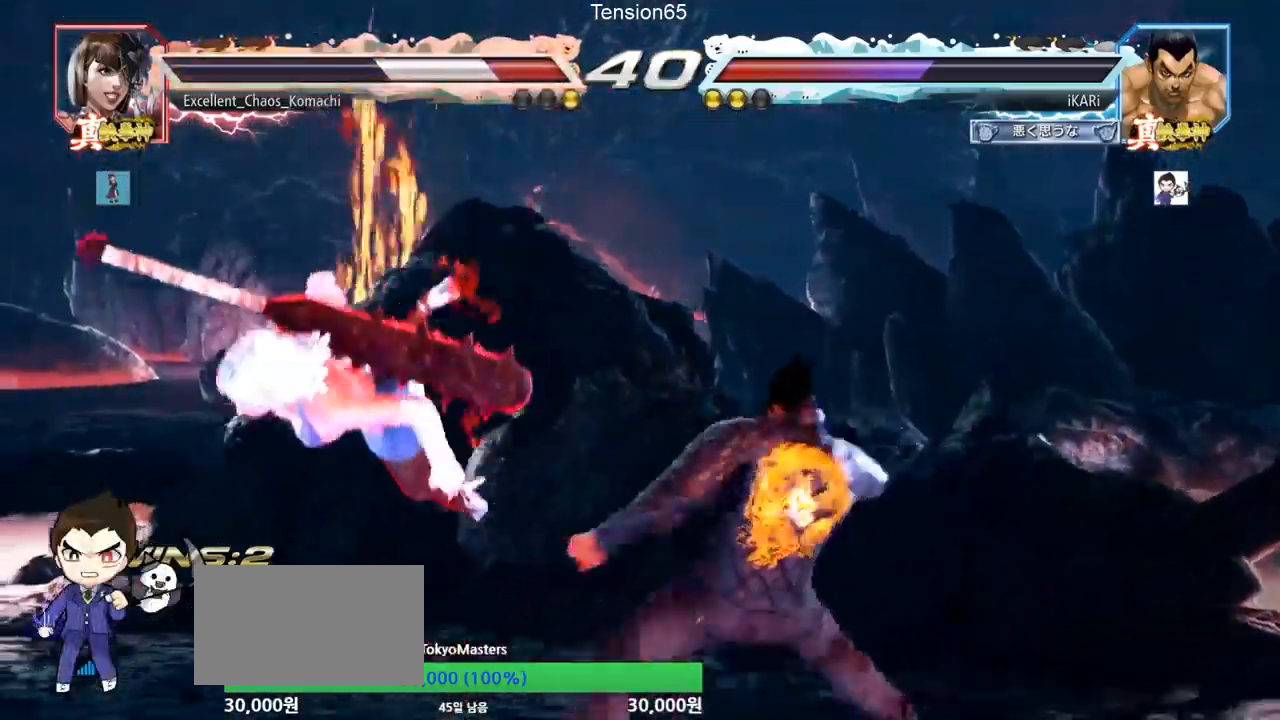
{"buttons": [], "left_stick": "right", "events": [[17, "SQUARE", "up"], [50, "TRIANGLE", "down"], [134, "TRIANGLE", "up"], [184, "SQUARE", "down"], [234, "SQUARE", "up"], [250, "TRIANGLE", "down"], [317, "TRIANGLE", "up"], [351, "TRIANGLE", "down"], [401, "TRIANGLE", "up"], [434, "TRIANGLE", "down"], [484, "TRIANGLE", "up"]]}
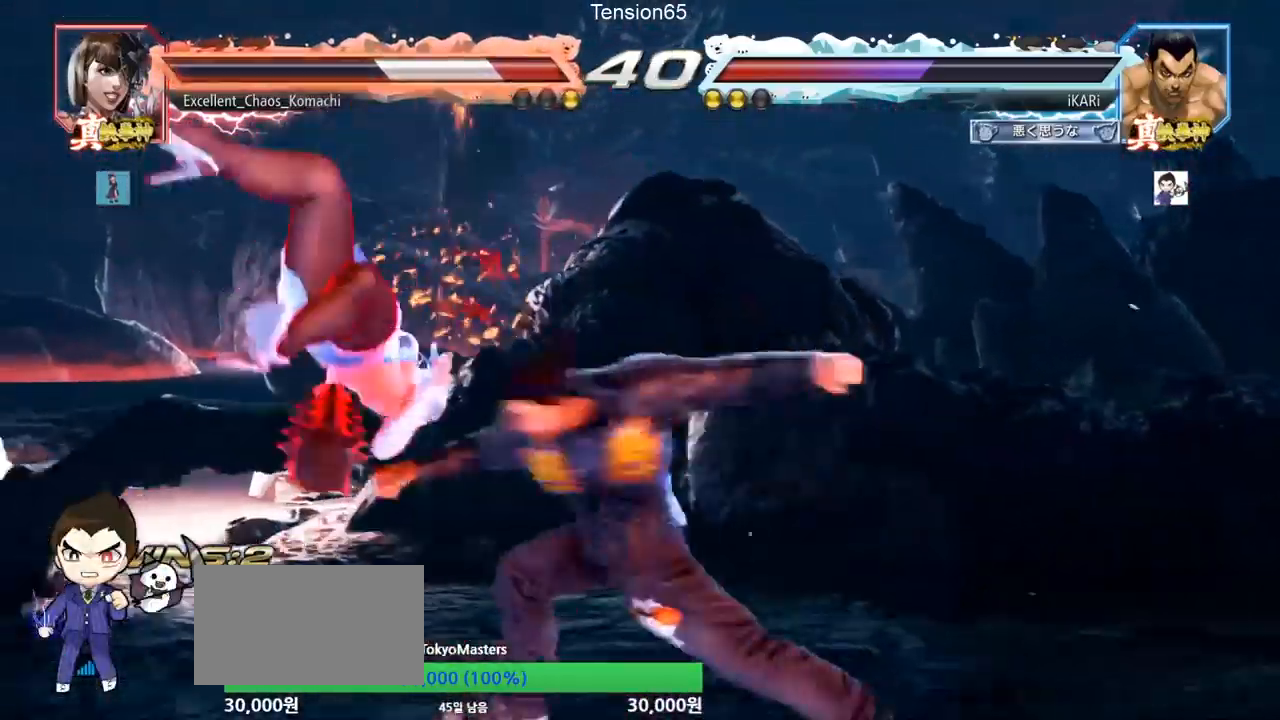
{"buttons": [], "left_stick": "center", "events": [[33, "TRIANGLE", "down"], [133, "left_stick", "center"], [150, "TRIANGLE", "up"]]}
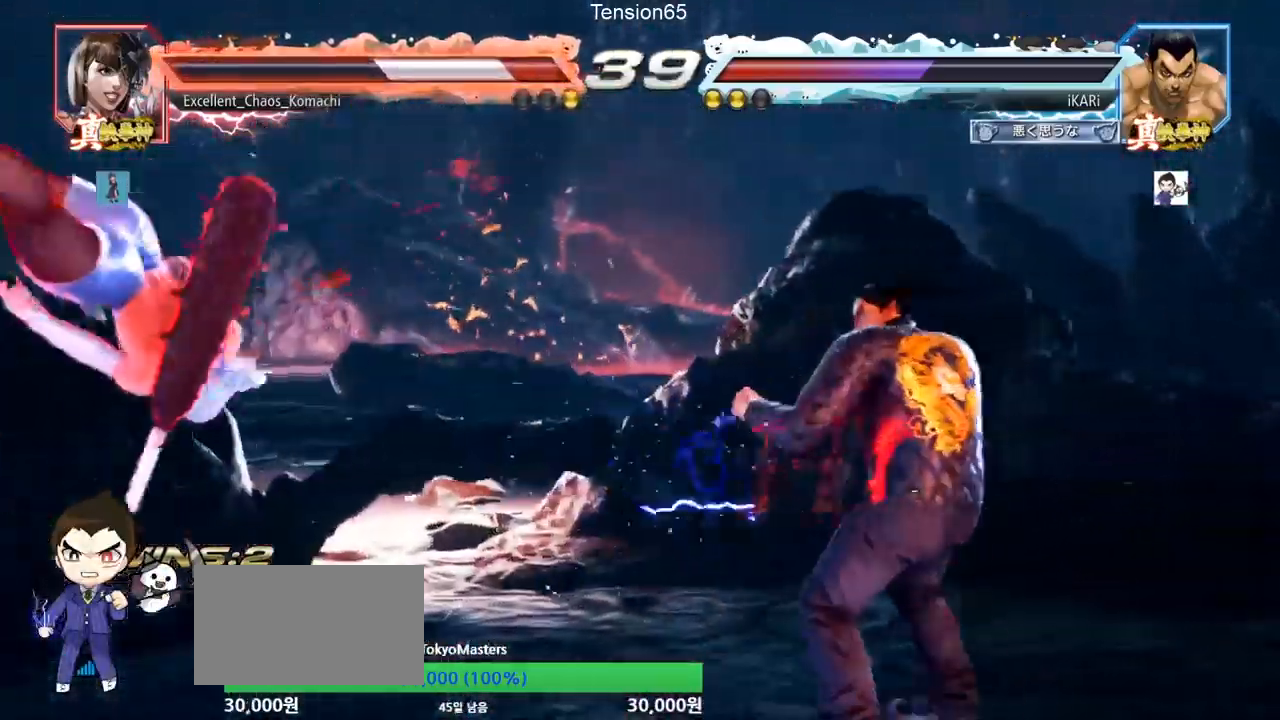
{"buttons": ["SQUARE"], "left_stick": "right", "events": [[134, "left_stick", "left"], [250, "left_stick", "center"], [301, "left_stick", "right"], [317, "TRIANGLE", "down"], [384, "TRIANGLE", "up"], [484, "SQUARE", "down"]]}
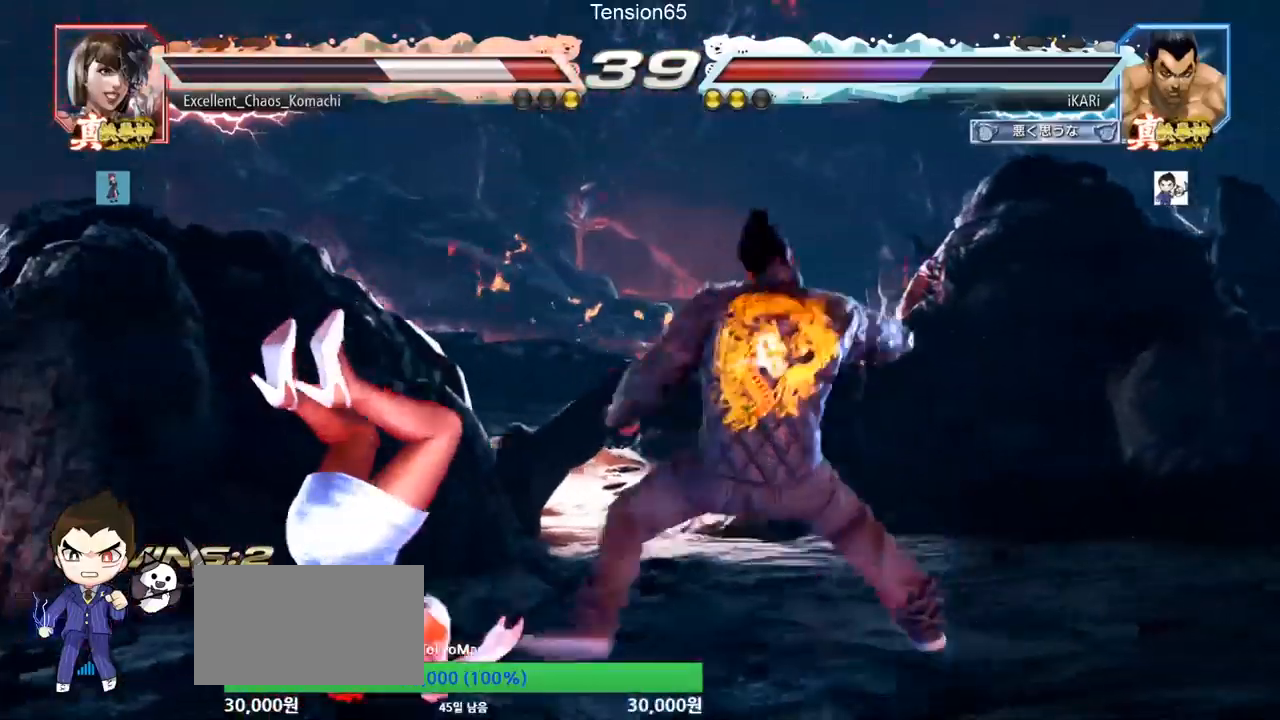
{"buttons": ["SQUARE", "TRIANGLE"], "left_stick": "right", "events": [[16, "SQUARE", "up"], [16, "TRIANGLE", "down"], [83, "TRIANGLE", "up"], [116, "SQUARE", "down"], [150, "SQUARE", "up"], [150, "TRIANGLE", "down"], [200, "SQUARE", "down"], [200, "TRIANGLE", "up"], [217, "TRIANGLE", "down"], [267, "SQUARE", "up"], [283, "TRIANGLE", "up"], [317, "SQUARE", "down"], [317, "TRIANGLE", "down"], [367, "SQUARE", "up"], [367, "TRIANGLE", "up"], [417, "SQUARE", "down"], [417, "TRIANGLE", "down"], [450, "SQUARE", "up"], [467, "TRIANGLE", "up"], [500, "SQUARE", "down"], [500, "TRIANGLE", "down"]]}
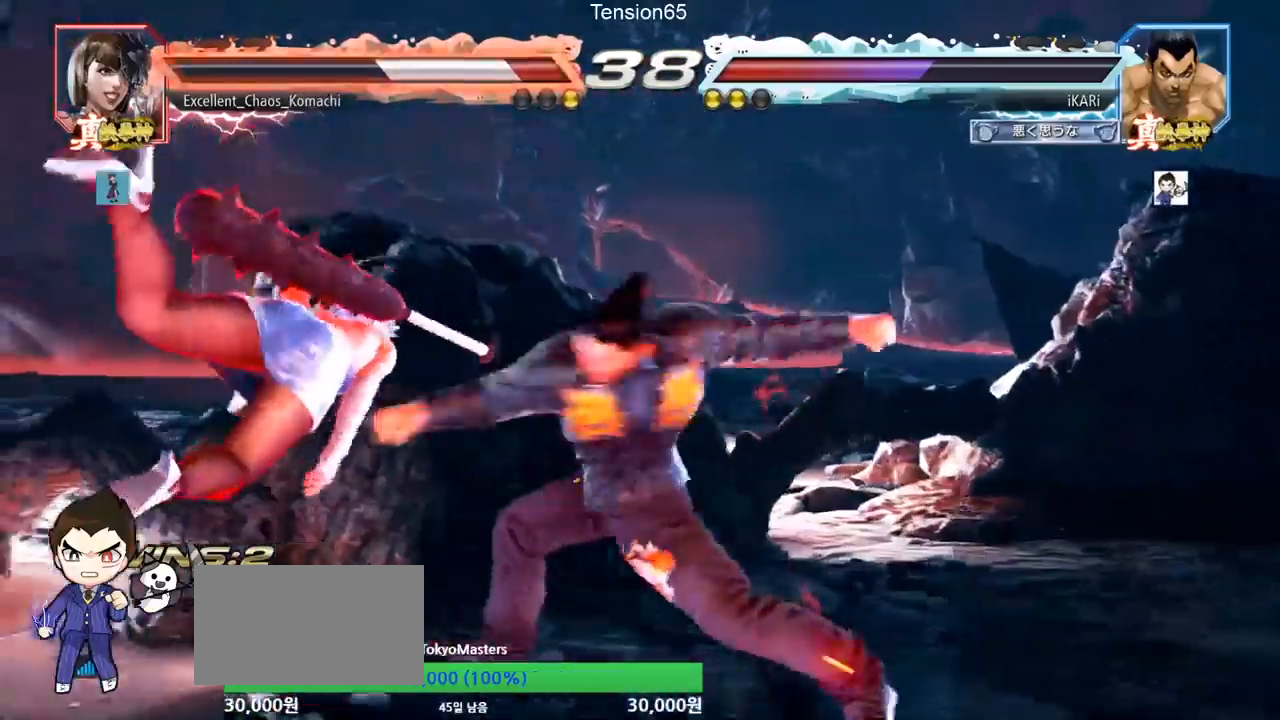
{"buttons": [], "left_stick": "center", "events": [[67, "SQUARE", "up"], [100, "TRIANGLE", "up"], [134, "left_stick", "center"]]}
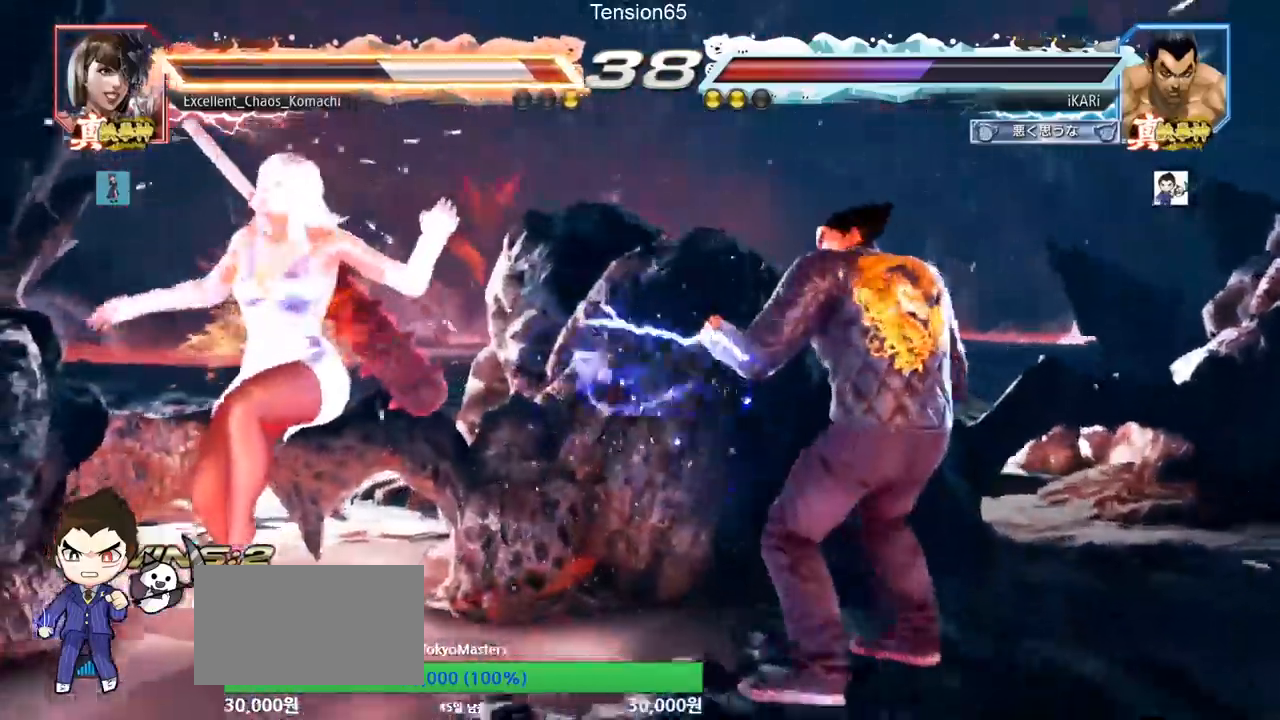
{"buttons": [], "left_stick": "center", "events": [[117, "left_stick", "left"], [133, "TRIANGLE", "down"], [183, "TRIANGLE", "up"], [233, "TRIANGLE", "down"], [233, "left_stick", "center"], [283, "TRIANGLE", "up"], [333, "TRIANGLE", "down"], [367, "TRIANGLE", "up"]]}
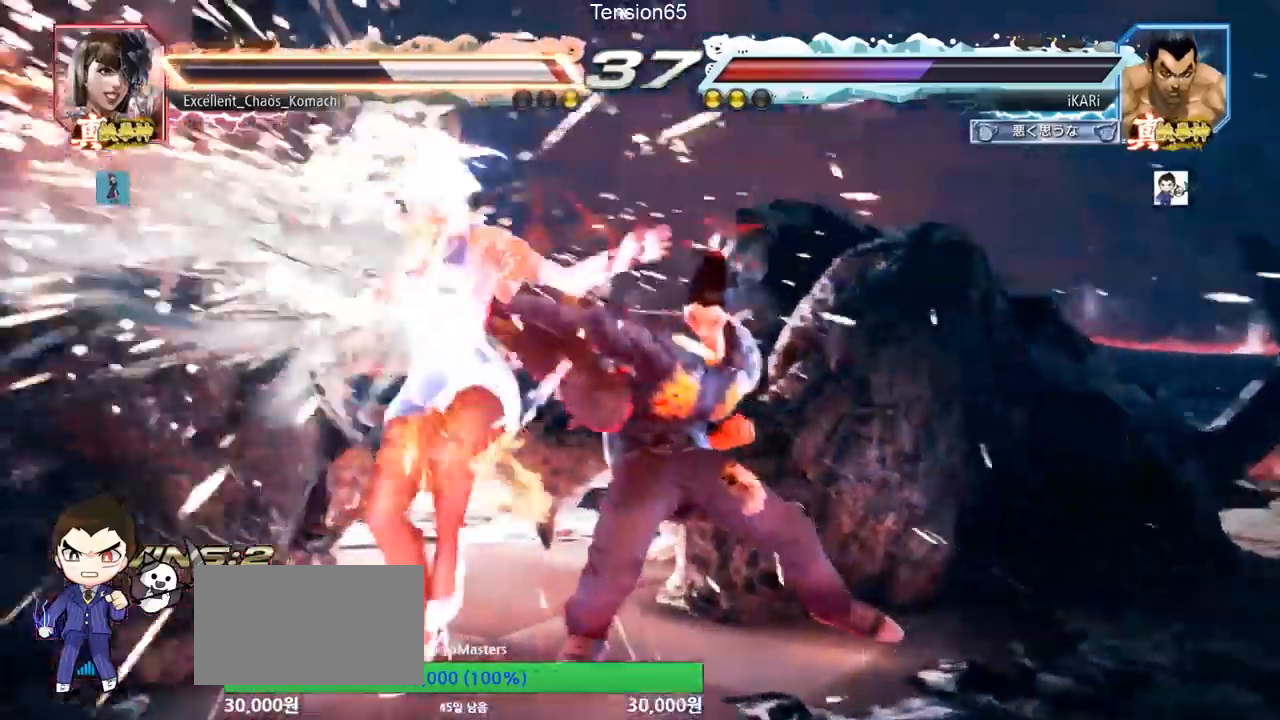
{"buttons": [], "left_stick": "center", "events": []}
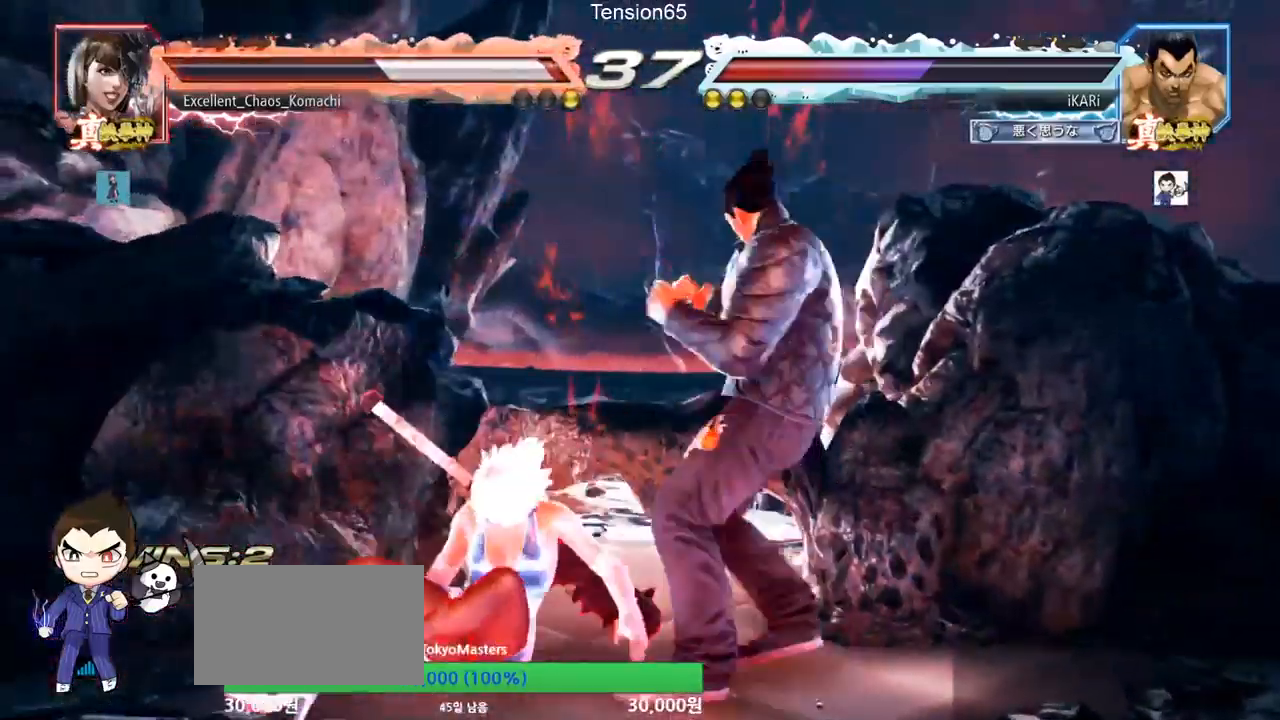
{"buttons": [], "left_stick": "down-left", "events": [[16, "left_stick", "left"], [150, "left_stick", "down-left"], [233, "CROSS", "down"], [333, "CROSS", "up"]]}
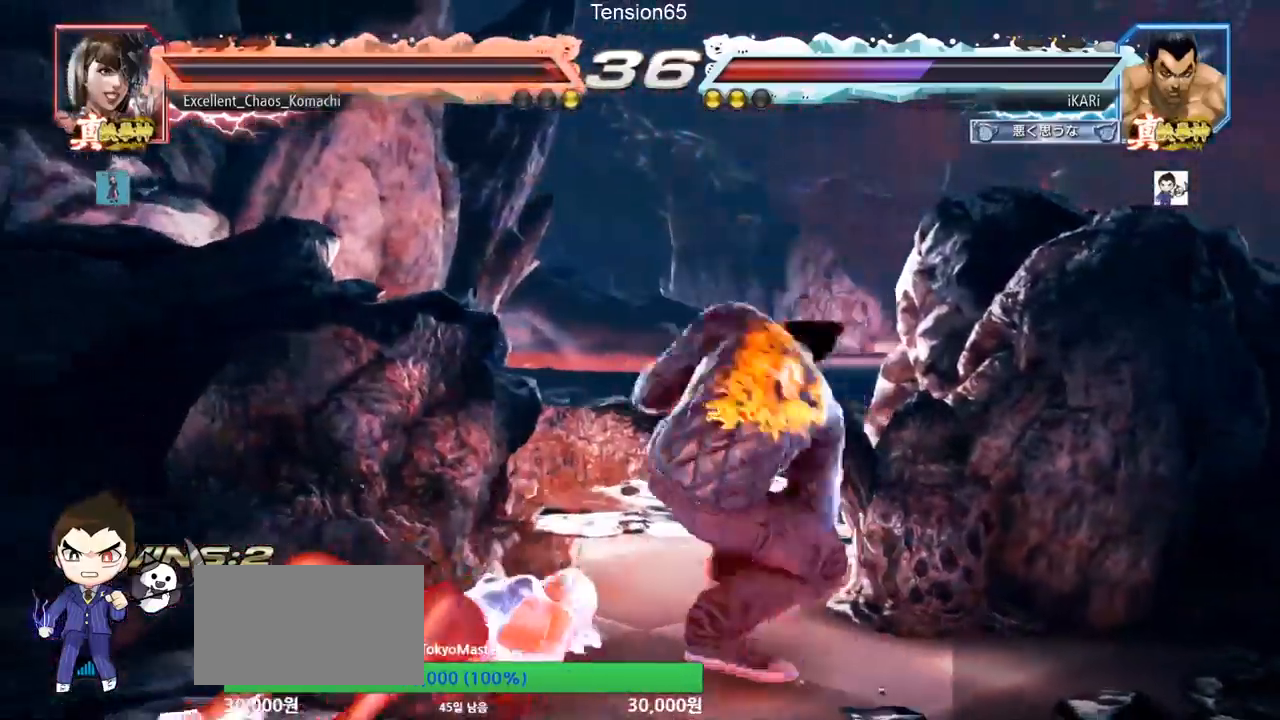
{"buttons": [], "left_stick": "center", "events": [[34, "left_stick", "center"]]}